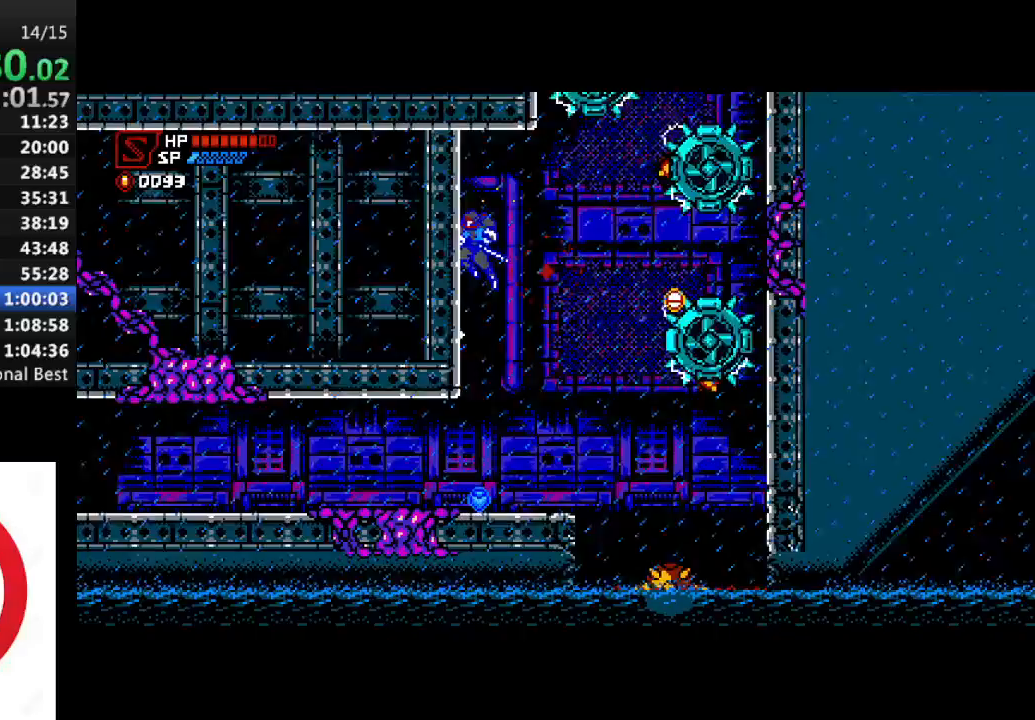
Gameplay with a controller (PlayStation layout); each line is a JSON object with the inputs held at the frame after it. "events" lists button and stick changes between this image and that frame as [ms after this image, input, new state], when the widget could be followed in between.
{"buttons": ["SQUARE", "DPAD_LEFT"], "left_stick": "center", "right_stick": "center", "events": [[200, "DPAD_LEFT", "up"], [400, "DPAD_LEFT", "down"]]}
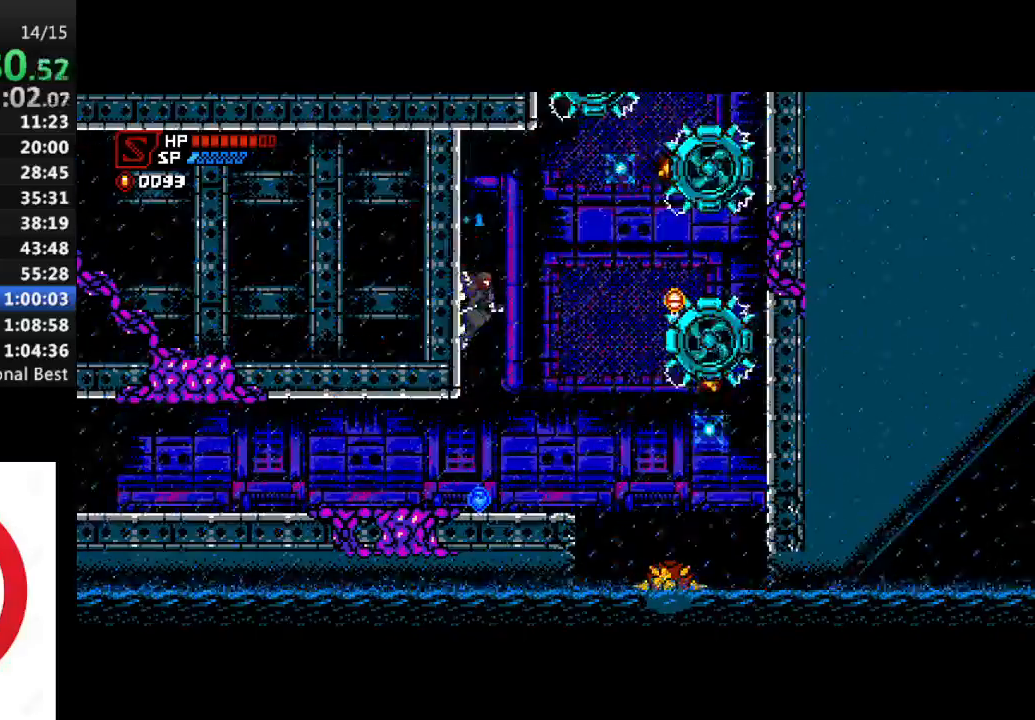
{"buttons": ["SQUARE", "DPAD_RIGHT"], "left_stick": "center", "right_stick": "center", "events": [[333, "CROSS", "down"], [333, "DPAD_LEFT", "up"], [350, "DPAD_RIGHT", "down"], [450, "CROSS", "up"]]}
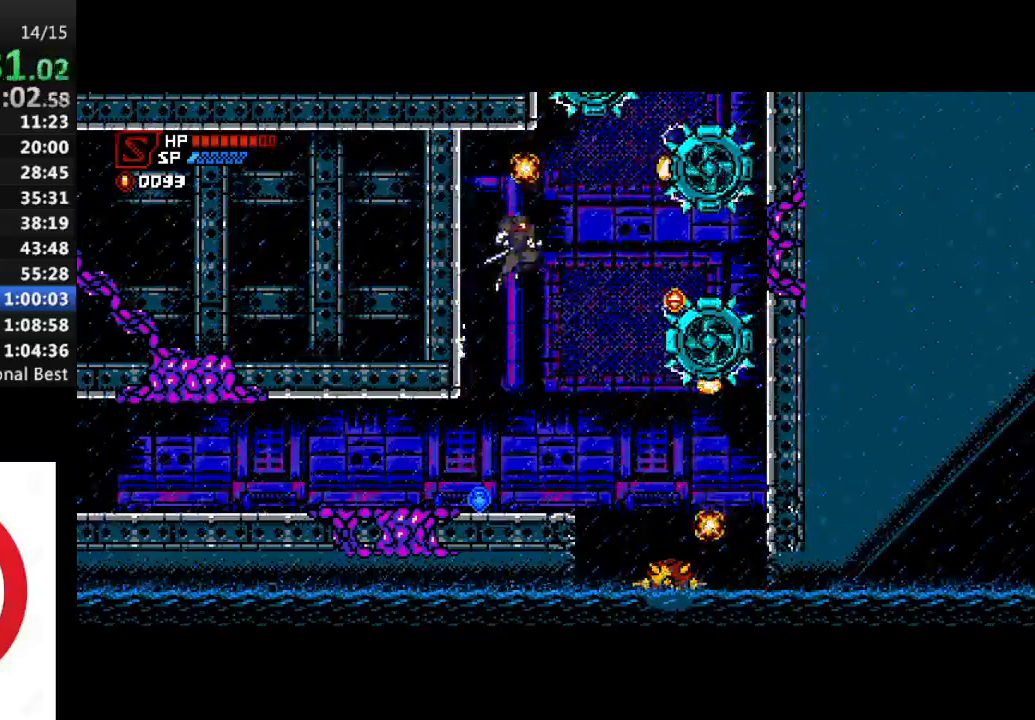
{"buttons": ["SQUARE", "DPAD_RIGHT"], "left_stick": "center", "right_stick": "center"}
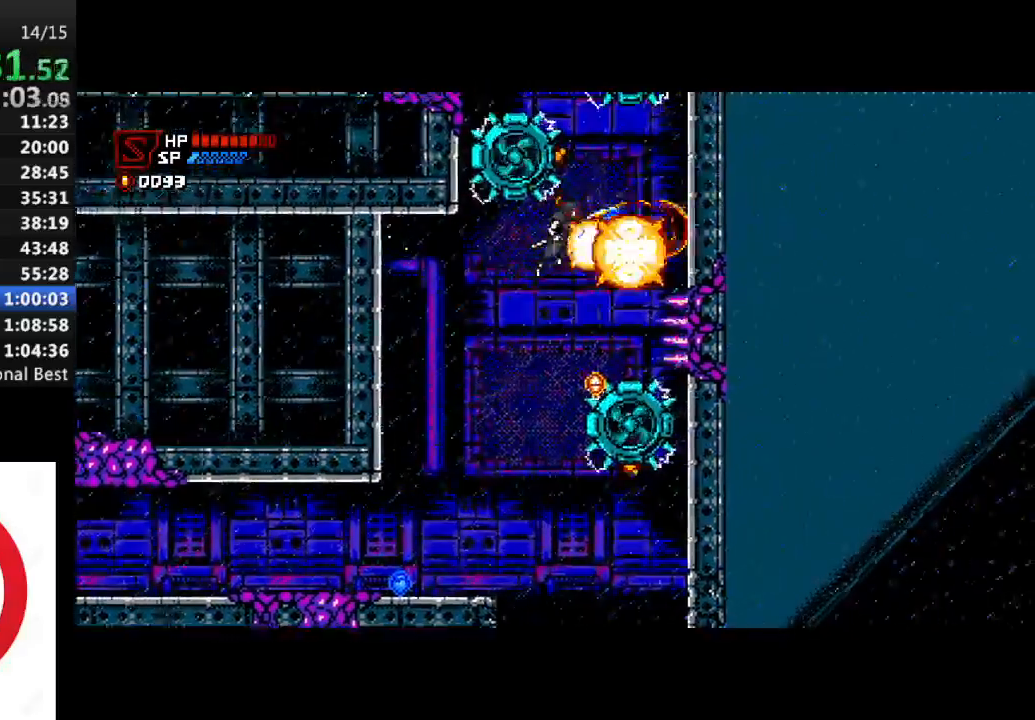
{"buttons": [], "left_stick": "center", "right_stick": "center"}
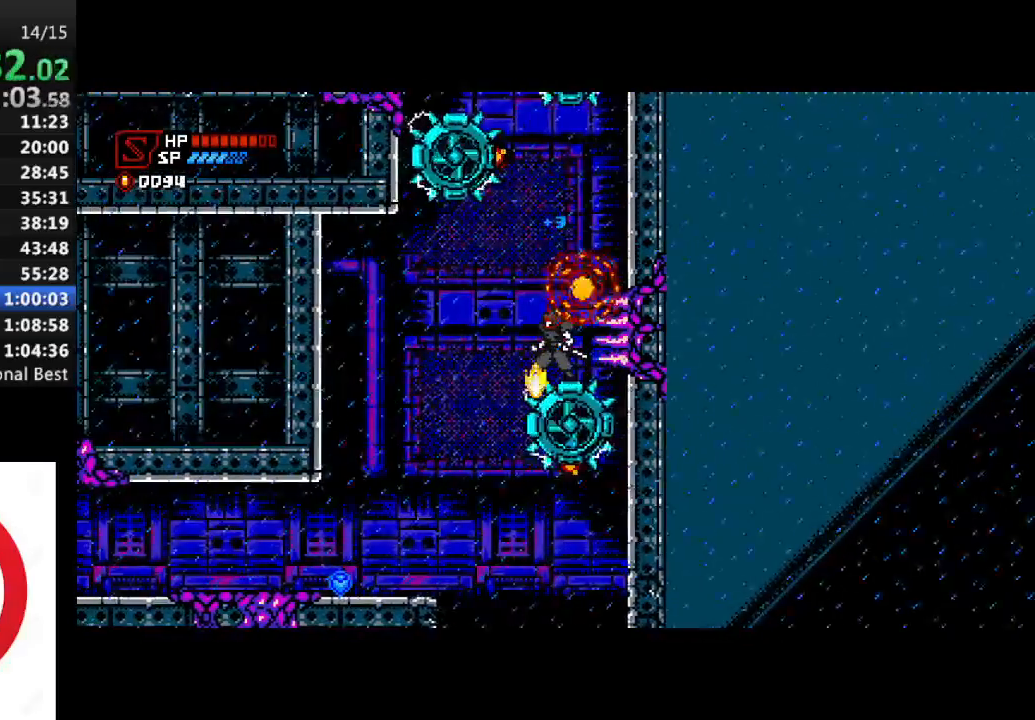
{"buttons": [], "left_stick": "center", "right_stick": "center", "events": []}
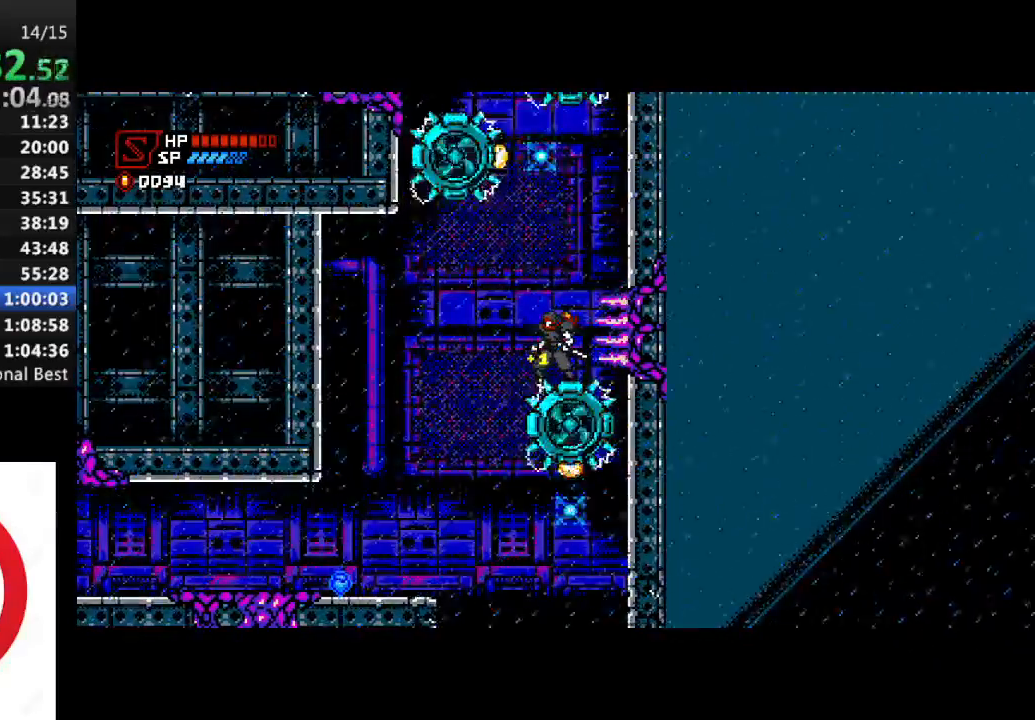
{"buttons": ["CROSS", "SQUARE"], "left_stick": "center", "right_stick": "center", "events": [[67, "CROSS", "down"], [233, "CROSS", "up"], [283, "CROSS", "down"], [500, "SQUARE", "down"]]}
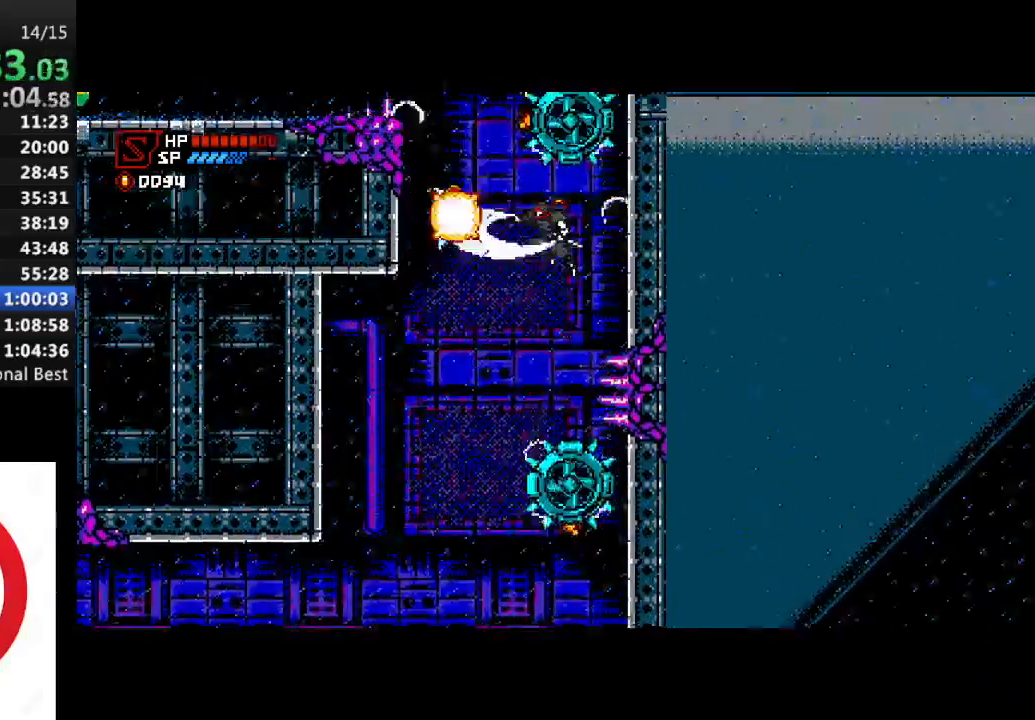
{"buttons": [], "left_stick": "center", "right_stick": "center", "events": [[17, "CROSS", "up"], [50, "SQUARE", "up"]]}
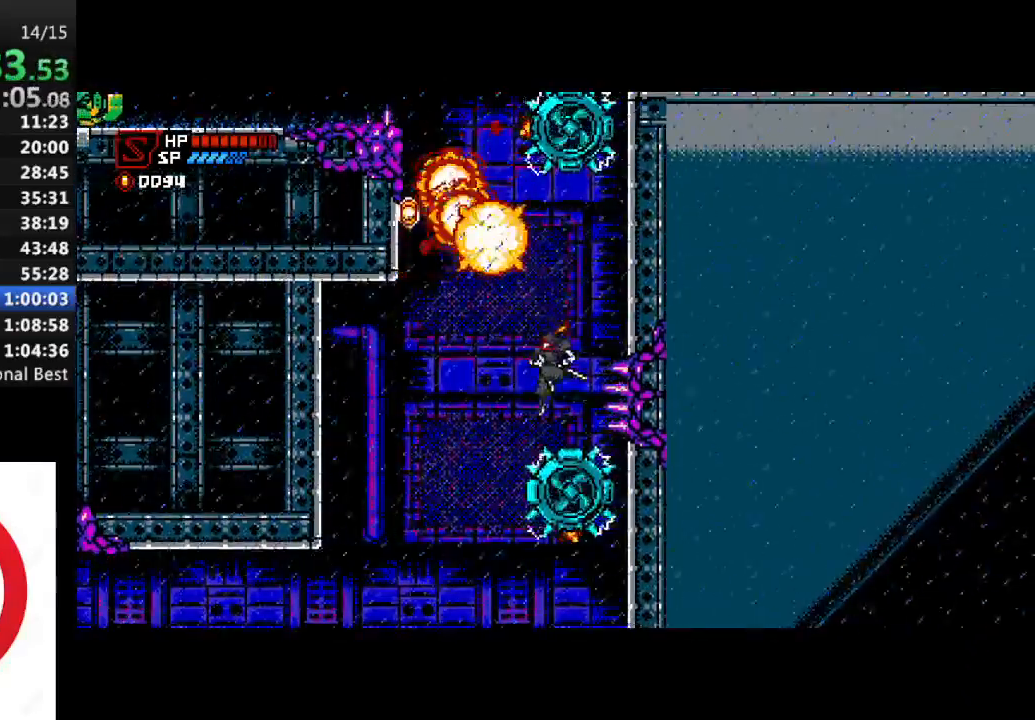
{"buttons": ["CROSS", "DPAD_LEFT"], "left_stick": "center", "right_stick": "center", "events": [[117, "CROSS", "down"], [150, "DPAD_LEFT", "down"], [333, "CROSS", "up"], [467, "CROSS", "down"]]}